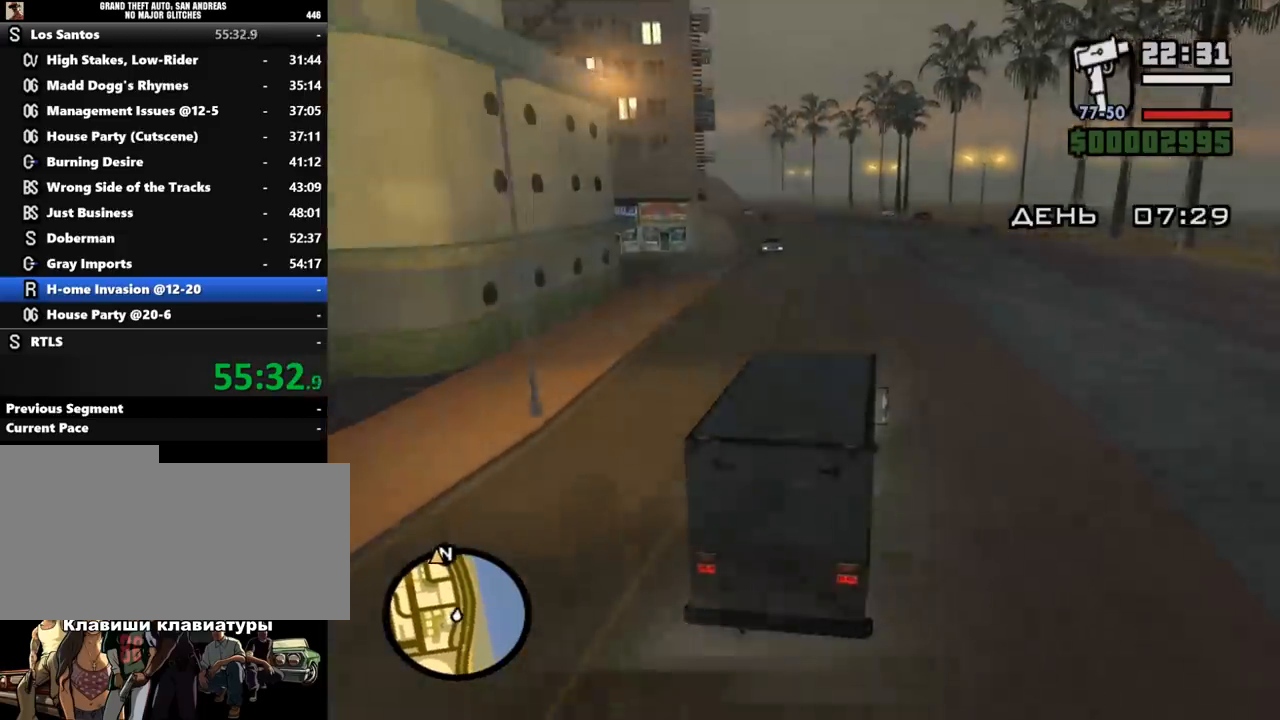
Gameplay with keyboard and mouse; each line is a JSON object with the keys and mouse buttons held at the frame after it. "events" lists presses ("down") and releases ("up") of ".", "/", "0", "1", "2", "3", "4", "5", "6", "7", "8", "9", "a", "alt_l", "alt_r", "b", "backslash", "backspace", "c", "caps_lock", "comma", "ctrl_l", "ctrl_r", "d", "down", "e", "equals", "escape", "f", "f1", "f10", "f11", "f12", "f2", "f3", "f4", "f5", "f6", "f7", "f8", "f9", "g", "h", "i", "j", "k", "l", "lbracket", "left", "m", "minus", "n", "o", "p", "q", "quote", "r", "rbracket", "return", "right", "s", "semicolon", "shift_l", "shift_r", "space", "super", "t", "tab", "tilde", "u", "up", "v", "w", "x", "y", "z", "mouse_left", "mouse_middle", "mouse_right", "mouse_wheel_up" and "mouse_wheel_down" between this image and that frame as [ms after this image, input, new state], when the widget could be followed in between. "mouse_left", "mouse_middle", "mouse_right", "mouse_wheel_up", "mouse_wheel_down" = the "left", "middle", "right", "wheel_up", "wheel_down" buttons of the "mouse" list. No other keys are recorded. Mouse movement is not recorded.
{"keys": ["w"], "mouse": [], "events": [[200, "a", "up"]]}
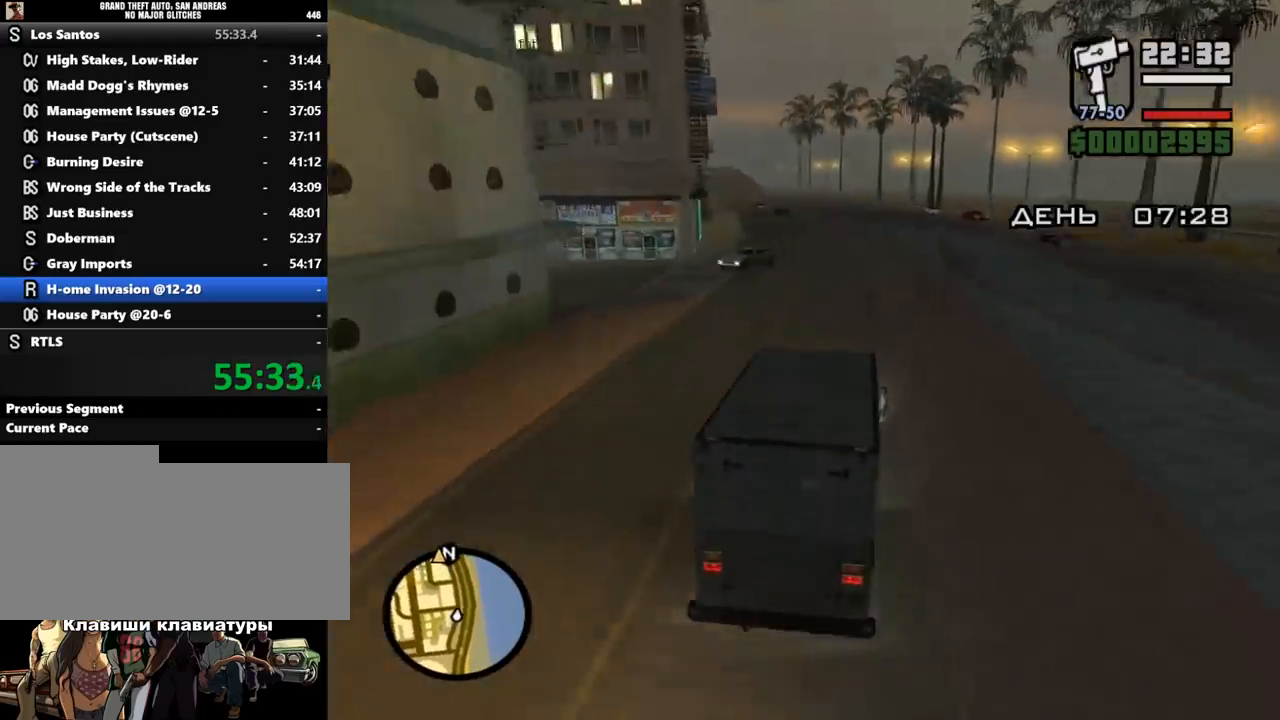
{"keys": ["w"], "mouse": [], "events": []}
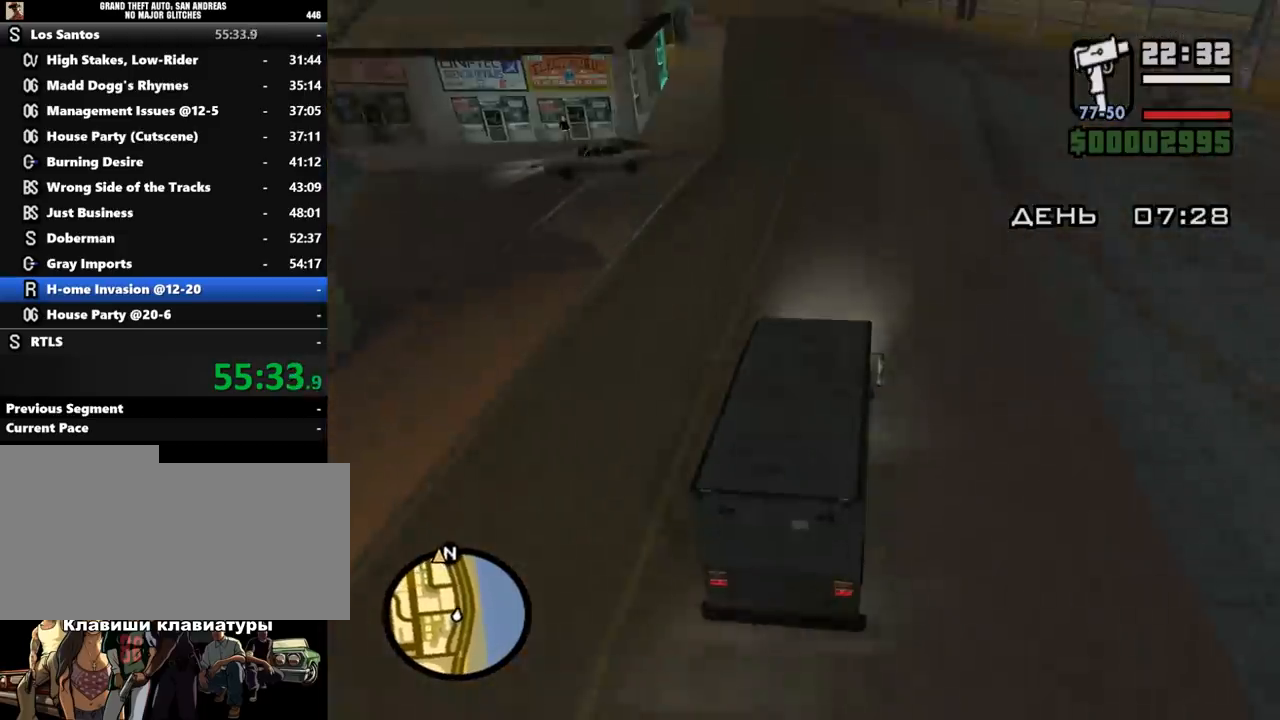
{"keys": ["a", "w"], "mouse": [], "events": [[500, "a", "down"]]}
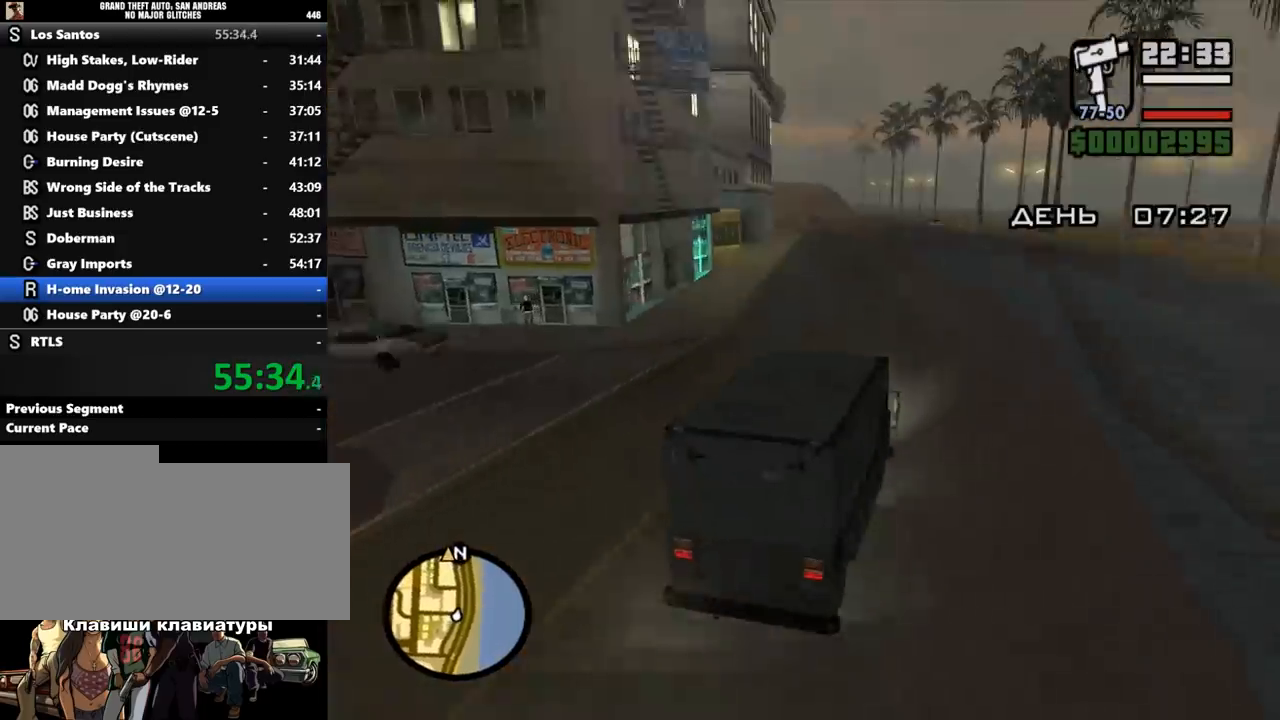
{"keys": ["w"], "mouse": [], "events": [[267, "a", "up"]]}
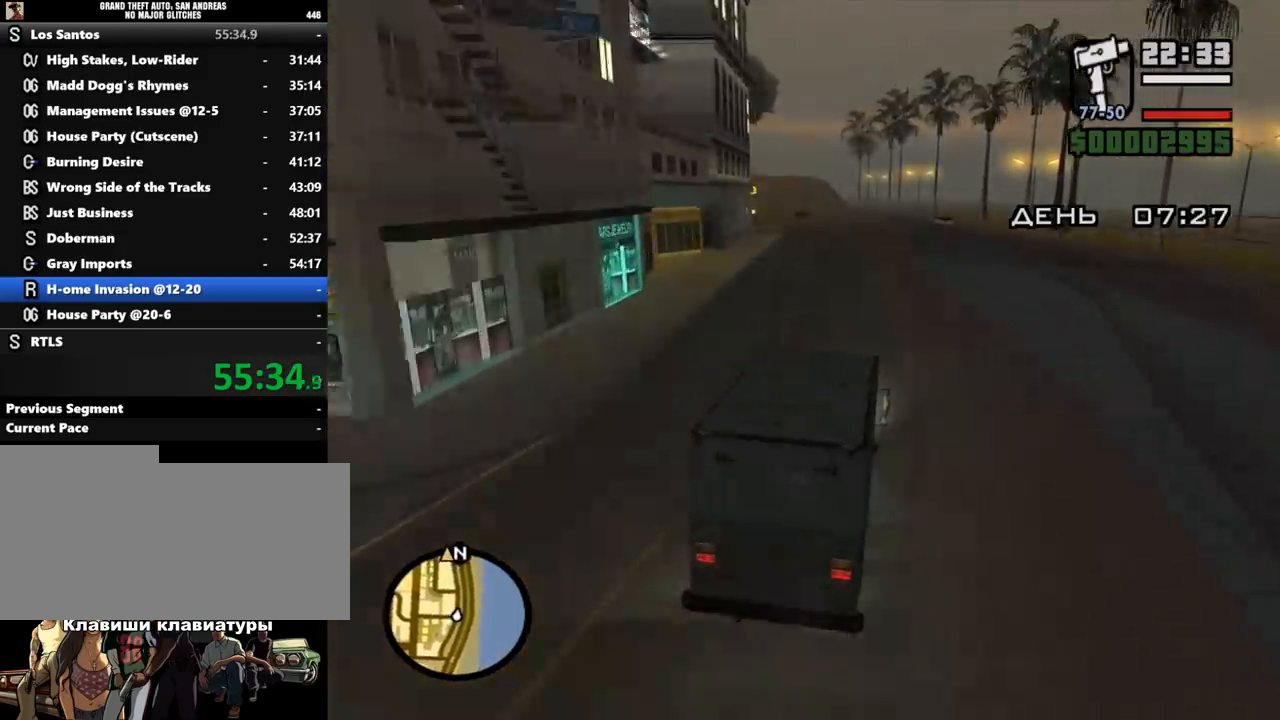
{"keys": ["w"], "mouse": [], "events": []}
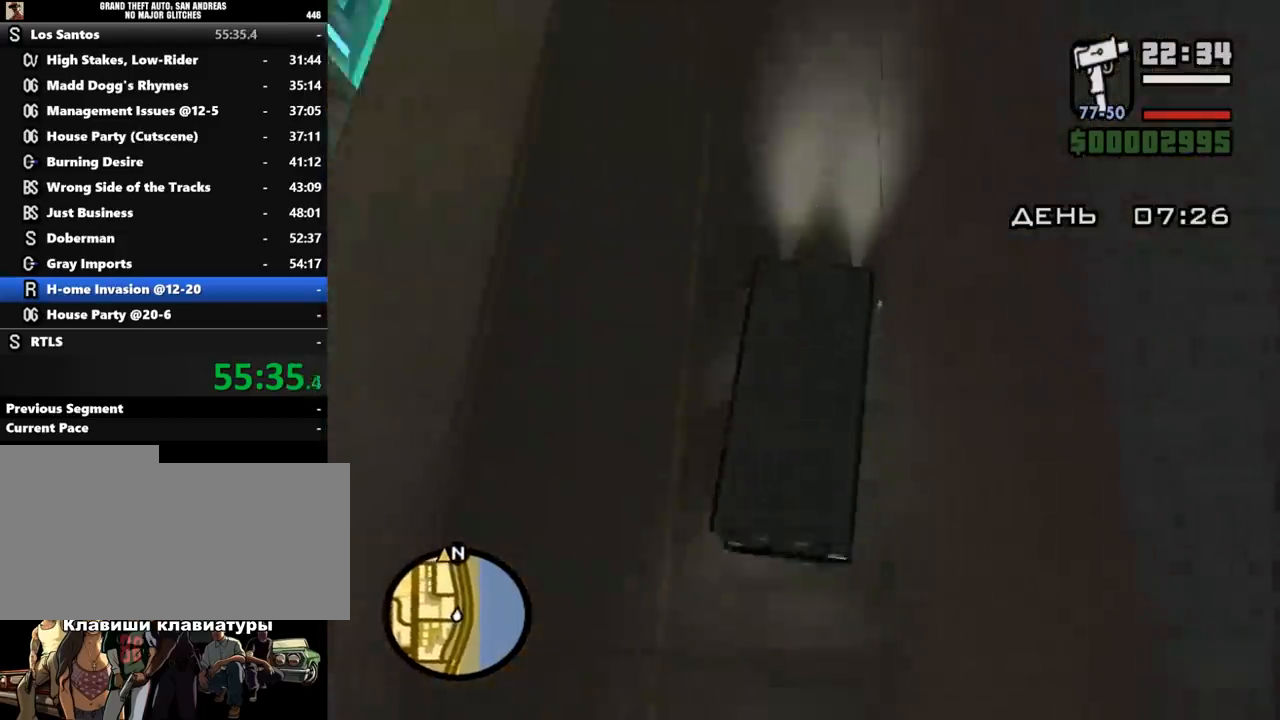
{"keys": ["a", "w"], "mouse": [], "events": [[33, "a", "down"], [167, "a", "up"], [433, "a", "down"]]}
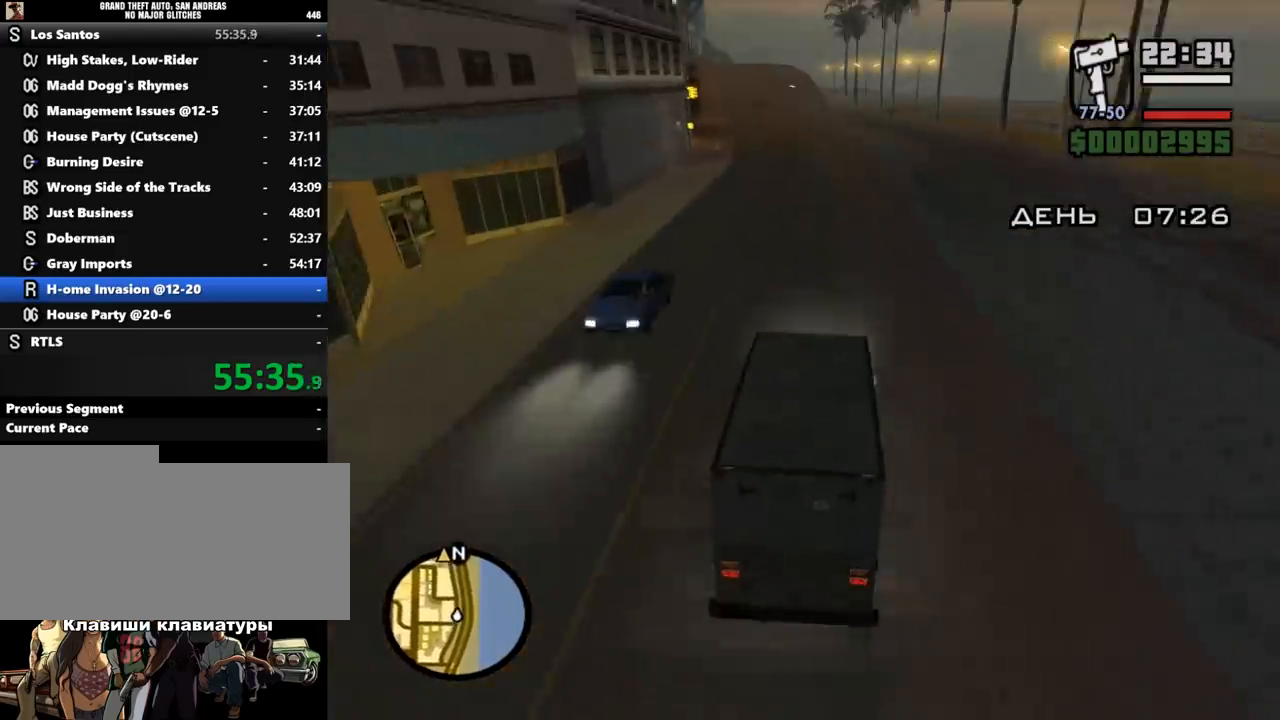
{"keys": ["w"], "mouse": [], "events": [[100, "a", "up"]]}
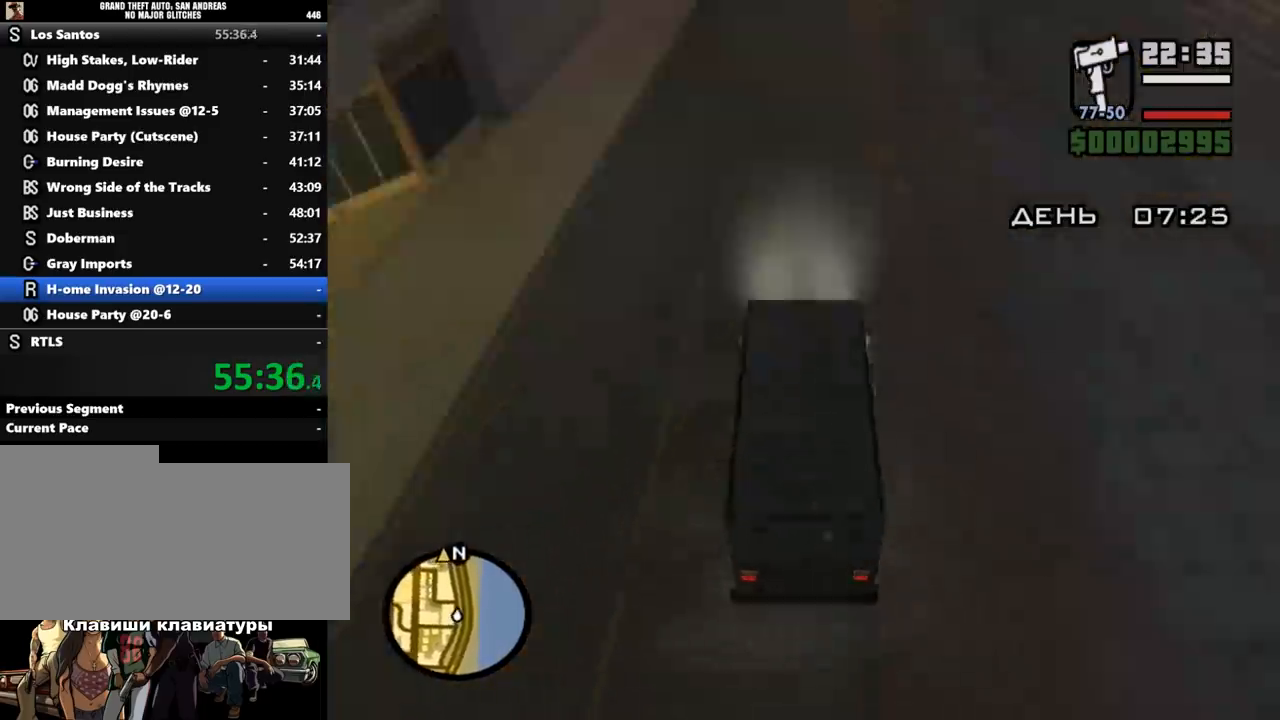
{"keys": ["w"], "mouse": [], "events": []}
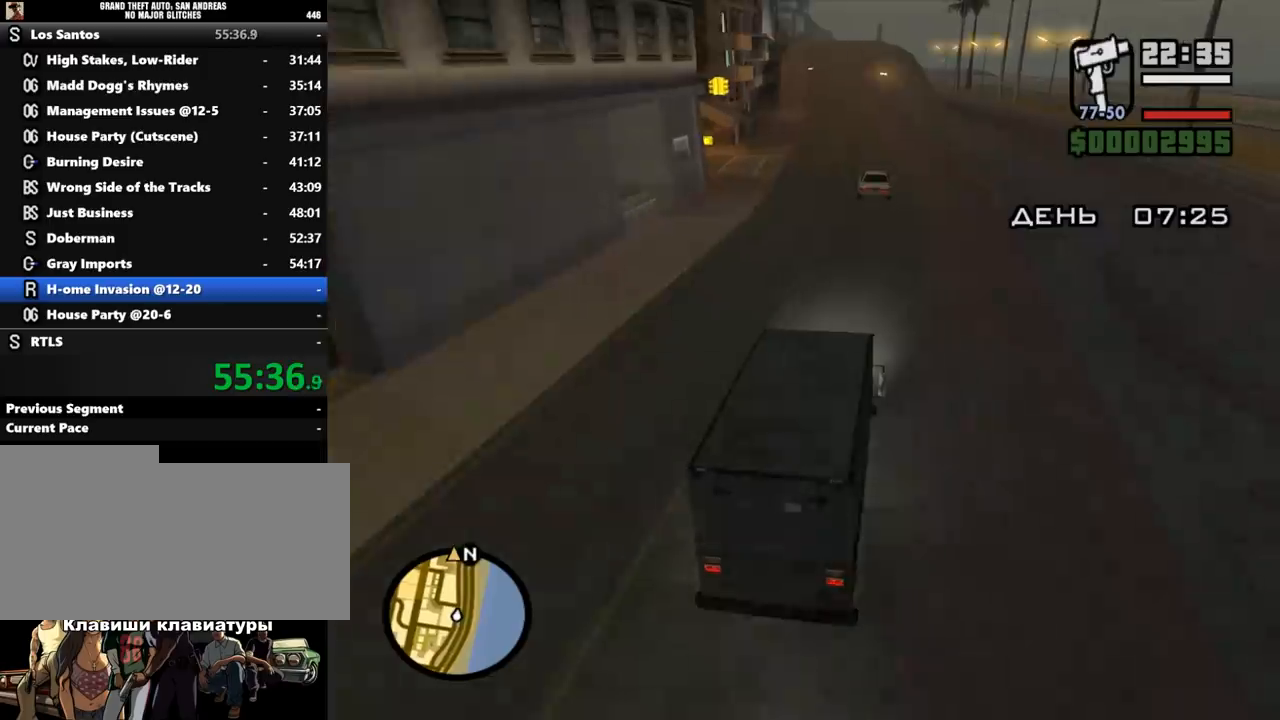
{"keys": ["w"], "mouse": [], "events": [[167, "d", "down"], [267, "d", "up"]]}
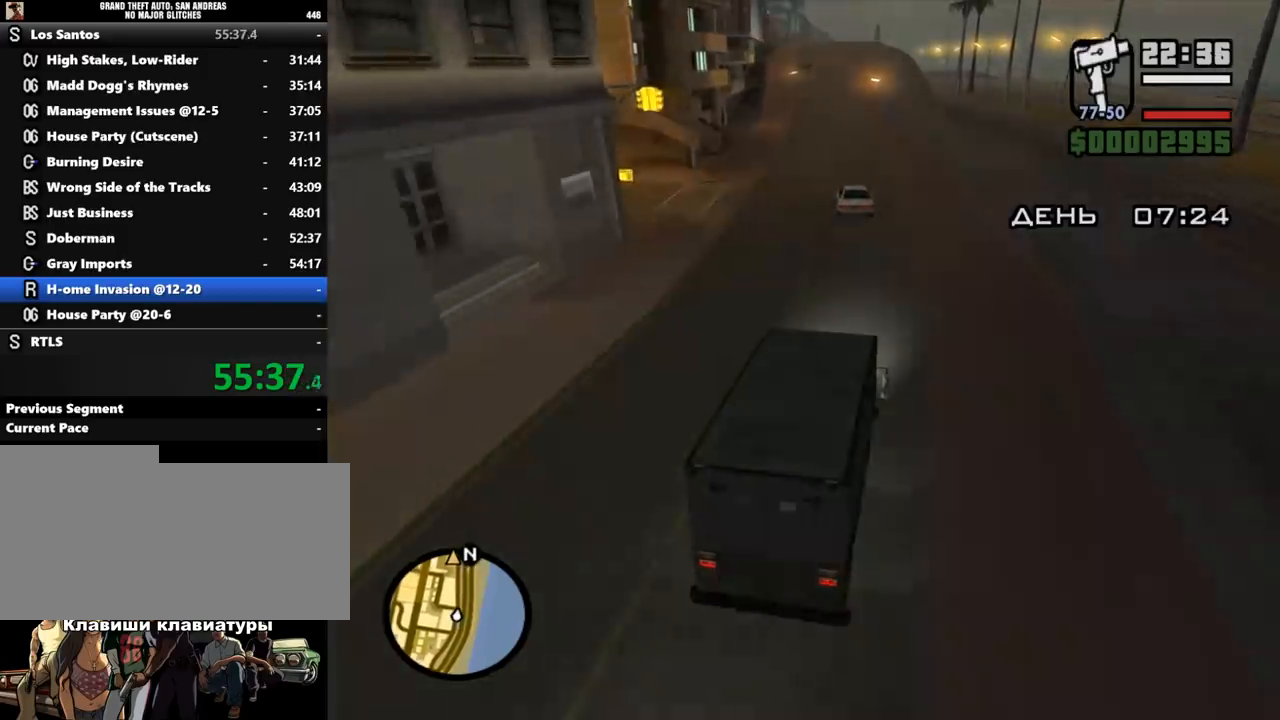
{"keys": ["w"], "mouse": [], "events": [[67, "d", "down"], [200, "d", "up"]]}
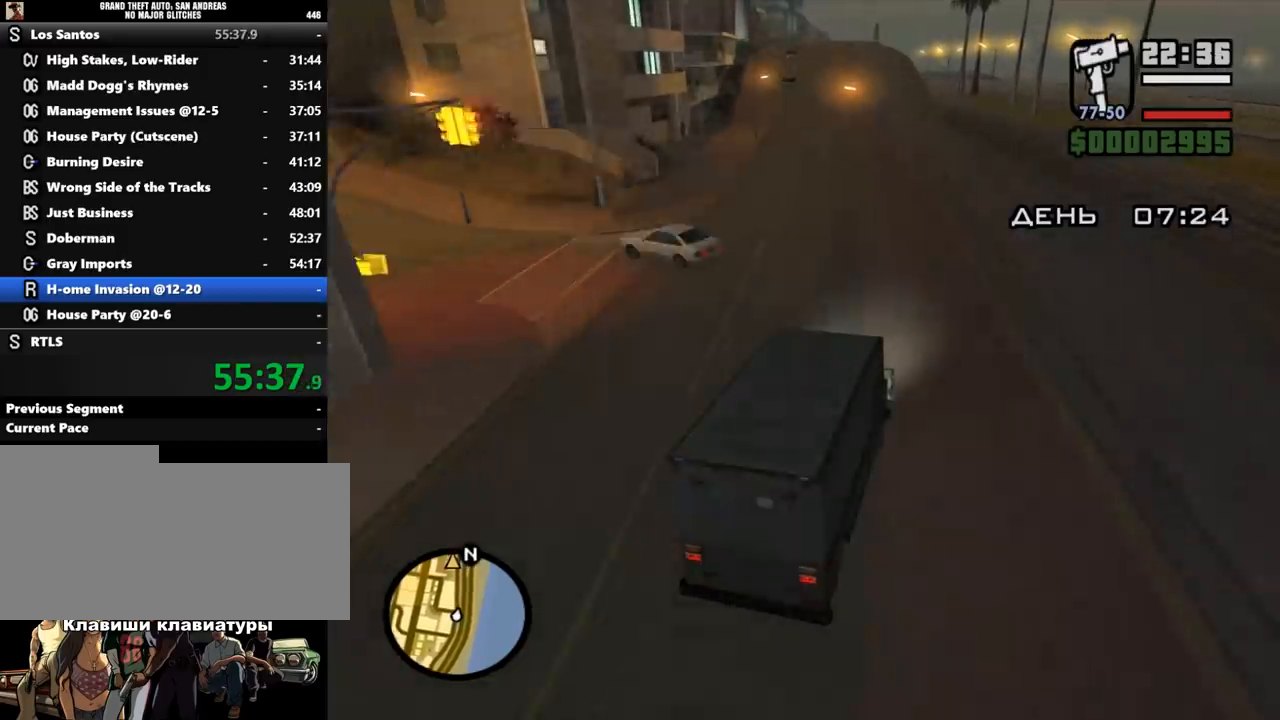
{"keys": ["w"], "mouse": [], "events": [[167, "a", "down"], [300, "a", "up"]]}
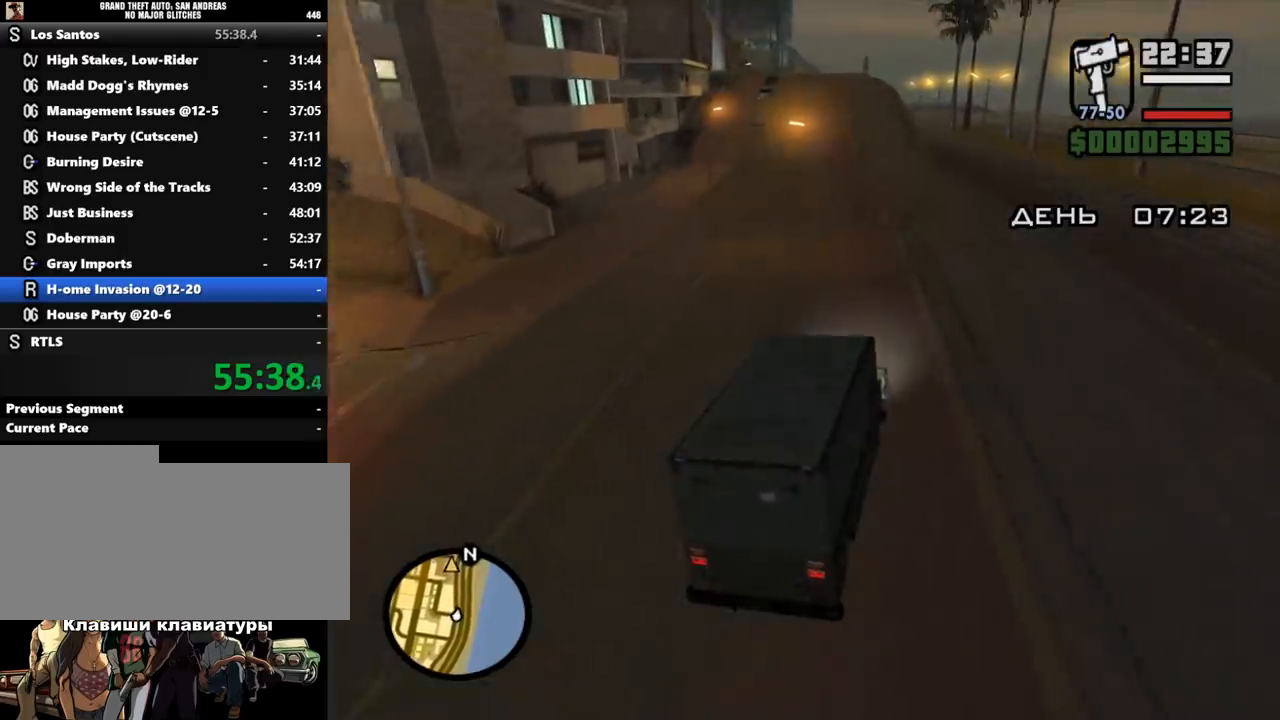
{"keys": ["w"], "mouse": [], "events": [[100, "a", "down"], [167, "a", "up"], [267, "a", "down"], [467, "a", "up"]]}
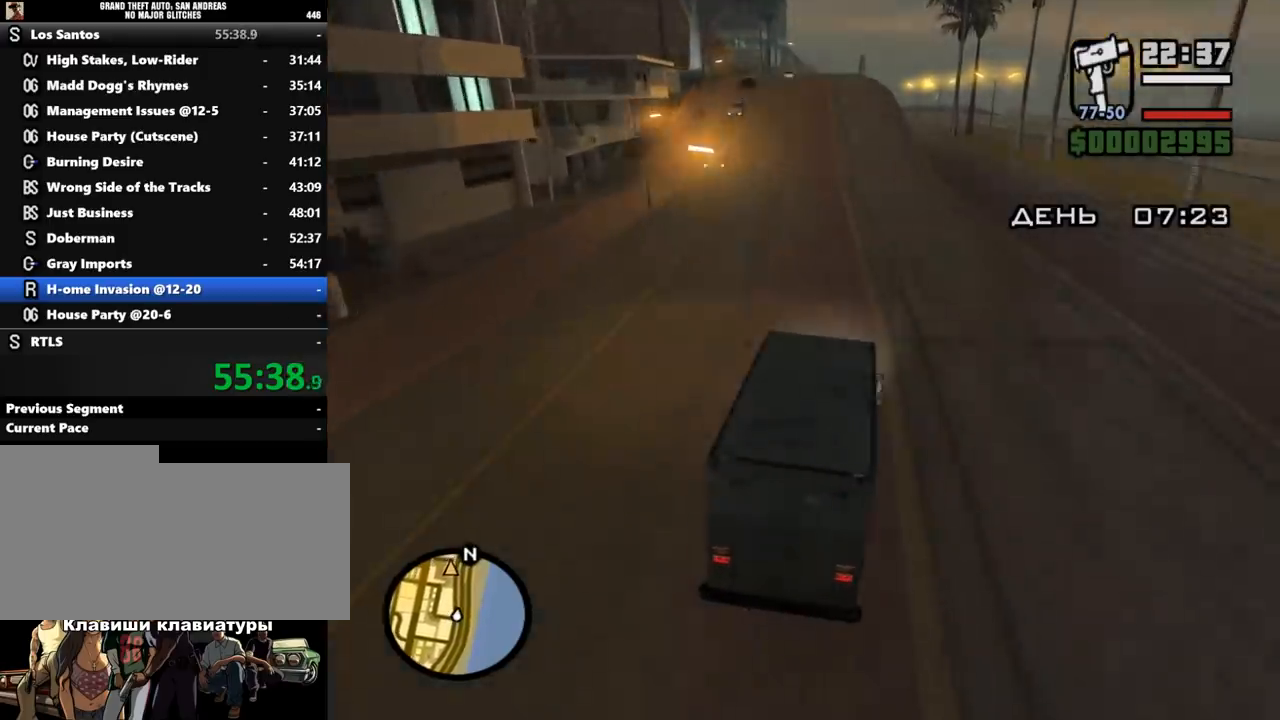
{"keys": ["w"], "mouse": [], "events": []}
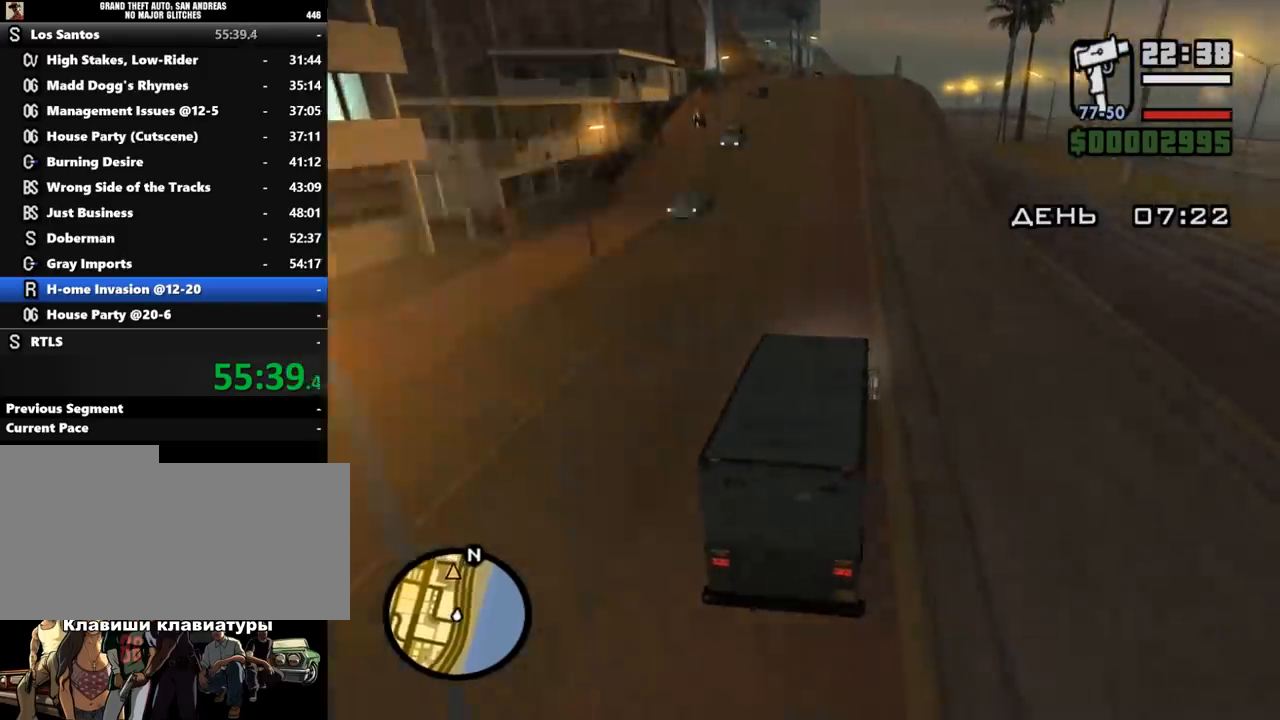
{"keys": ["w"], "mouse": [], "events": []}
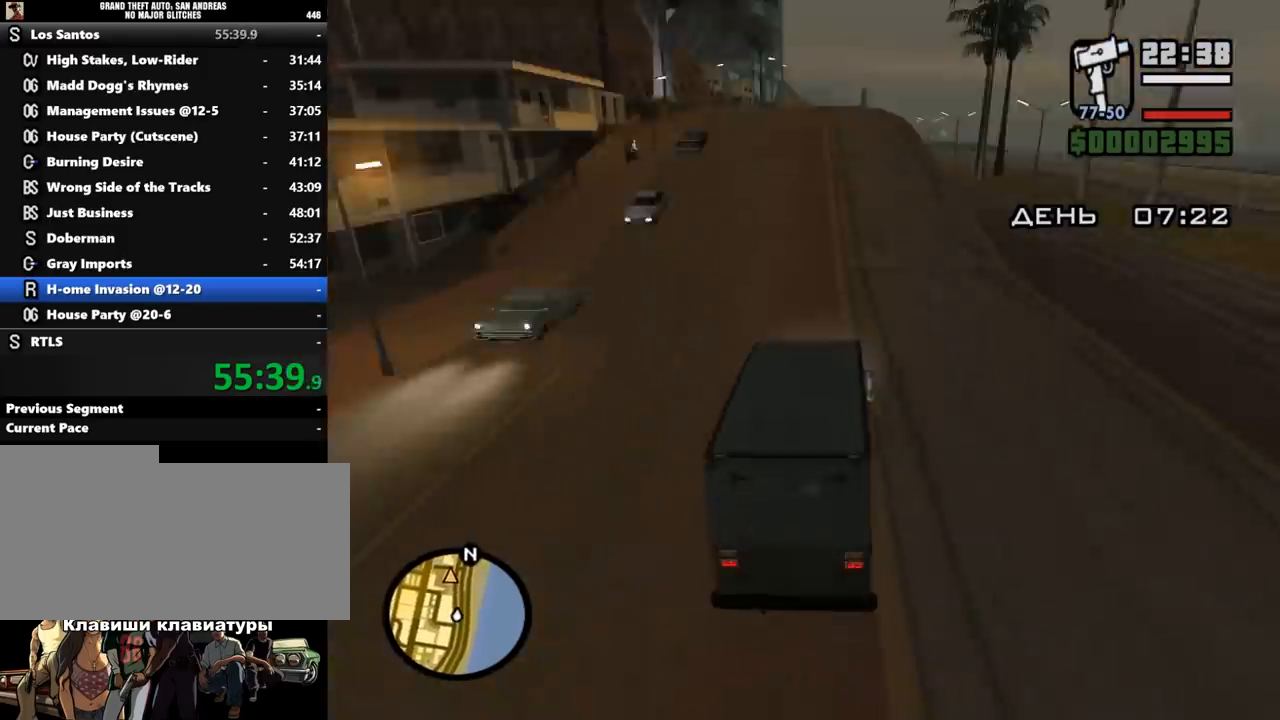
{"keys": ["w"], "mouse": [], "events": [[300, "a", "down"], [433, "a", "up"]]}
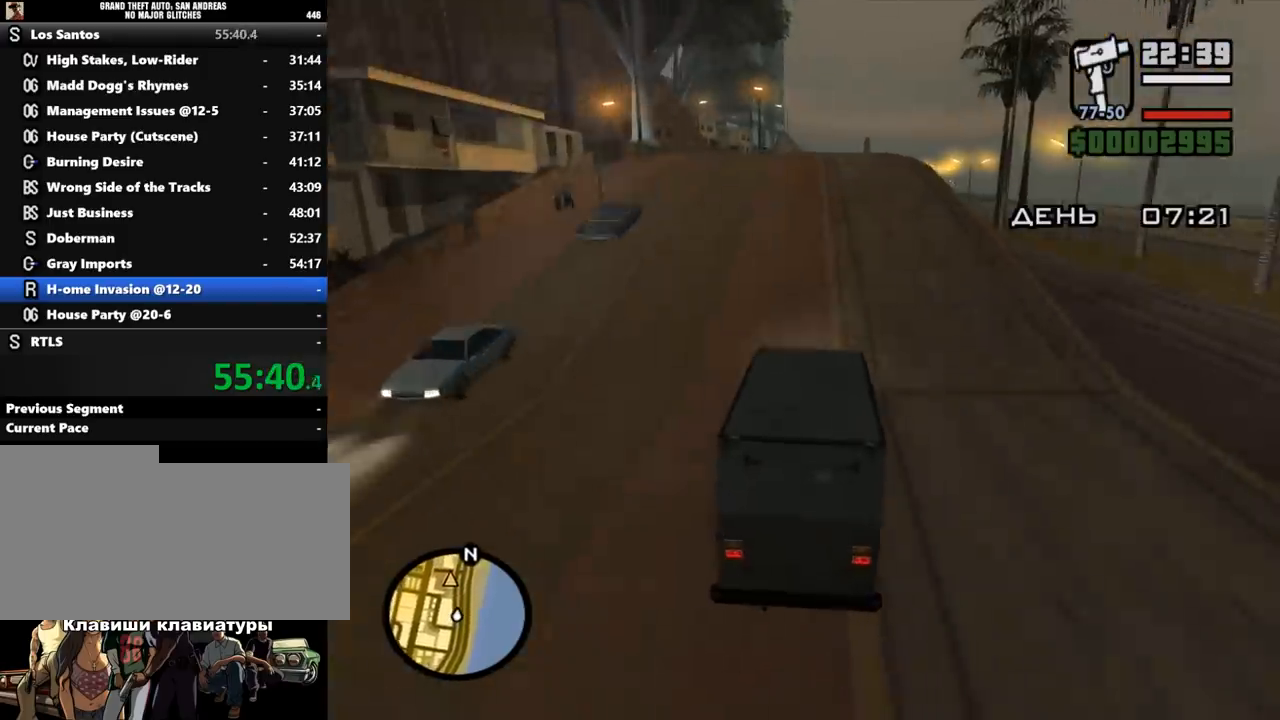
{"keys": ["w"], "mouse": [], "events": []}
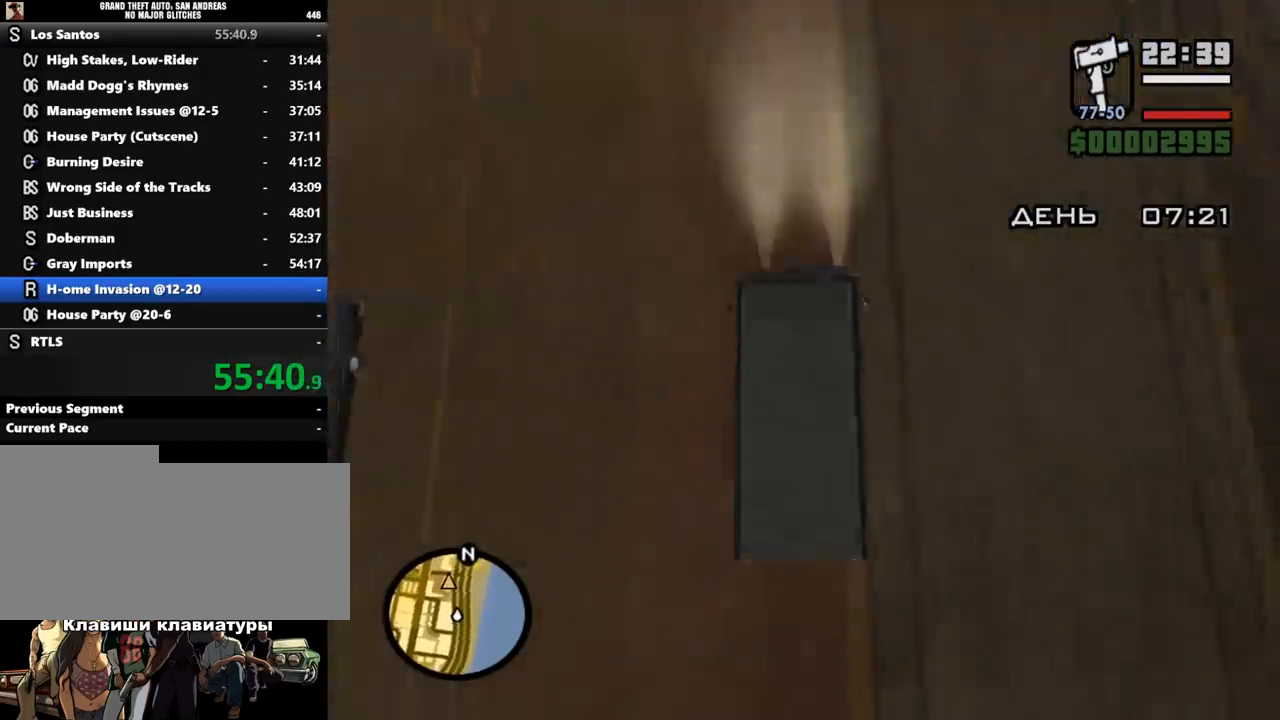
{"keys": ["w"], "mouse": [], "events": []}
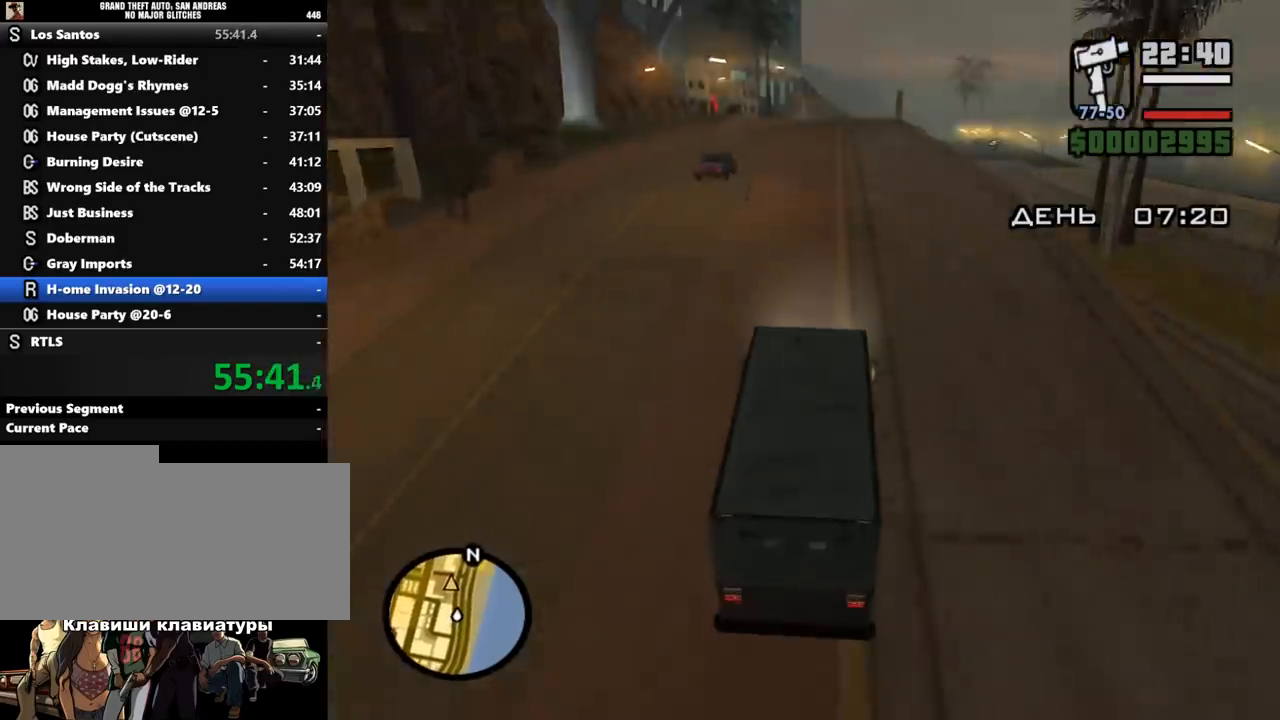
{"keys": ["w"], "mouse": [], "events": [[200, "a", "down"], [233, "a", "up"]]}
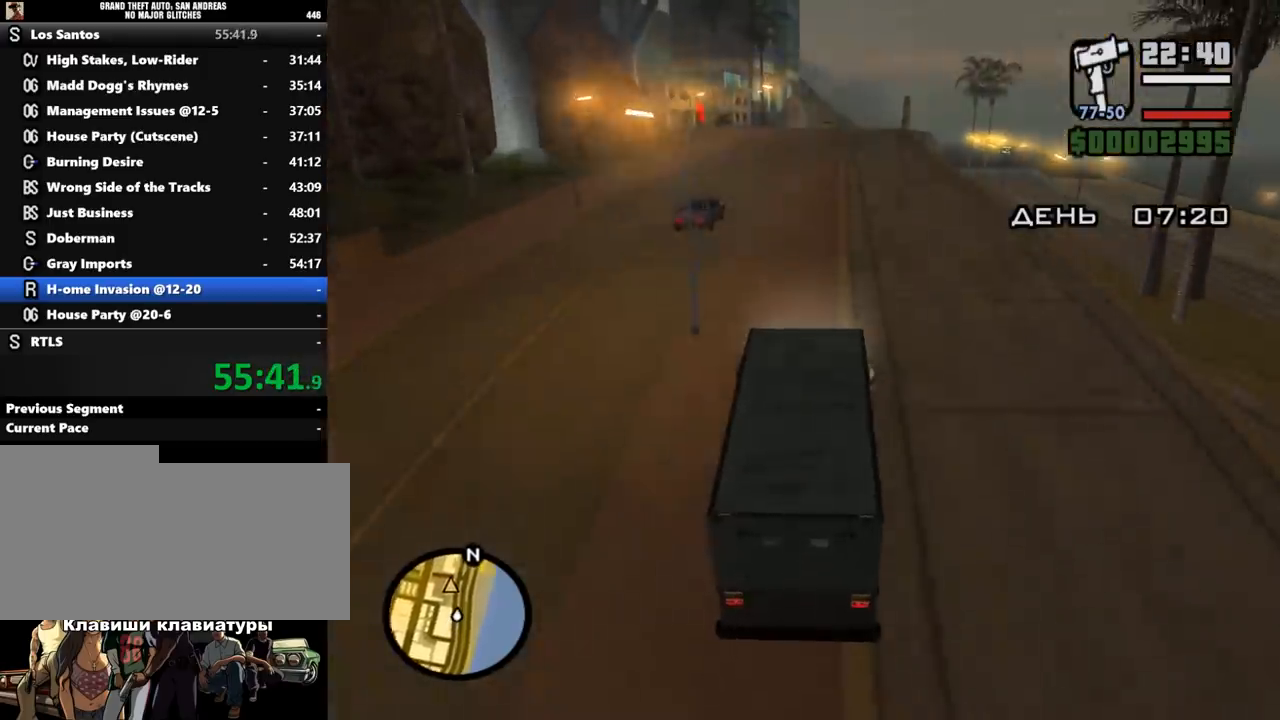
{"keys": ["w"], "mouse": [], "events": []}
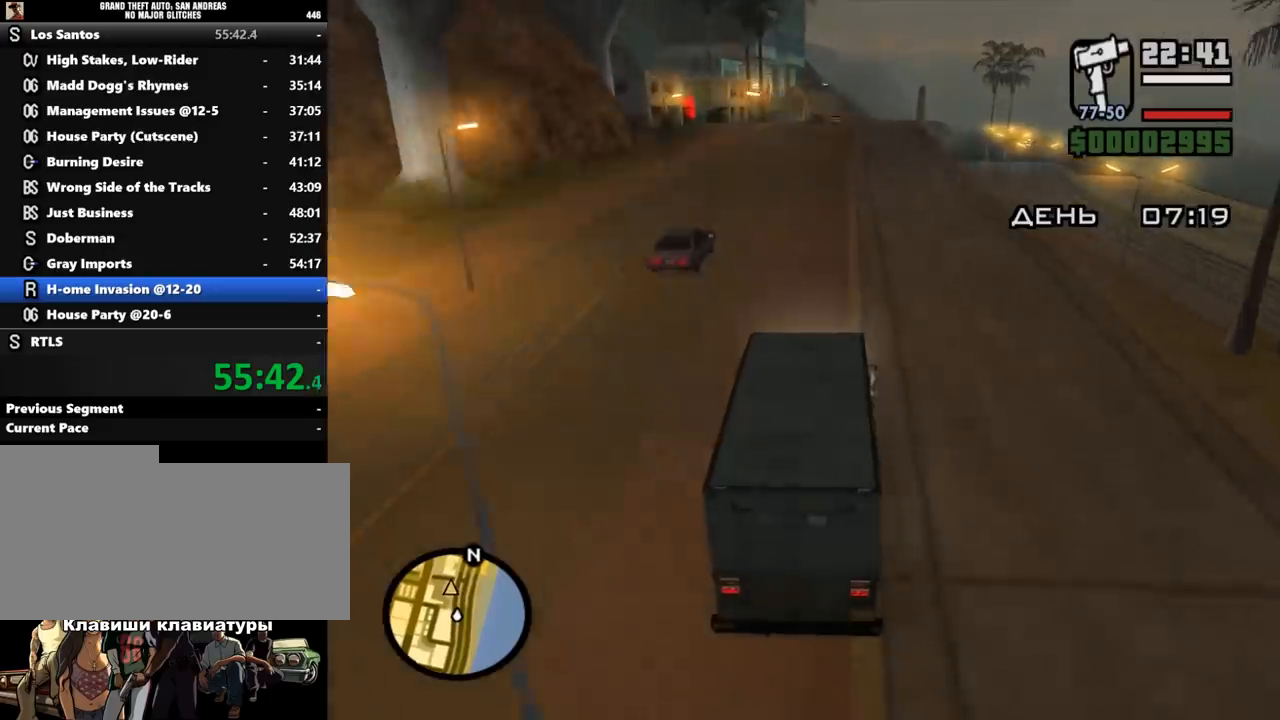
{"keys": ["w"], "mouse": [], "events": []}
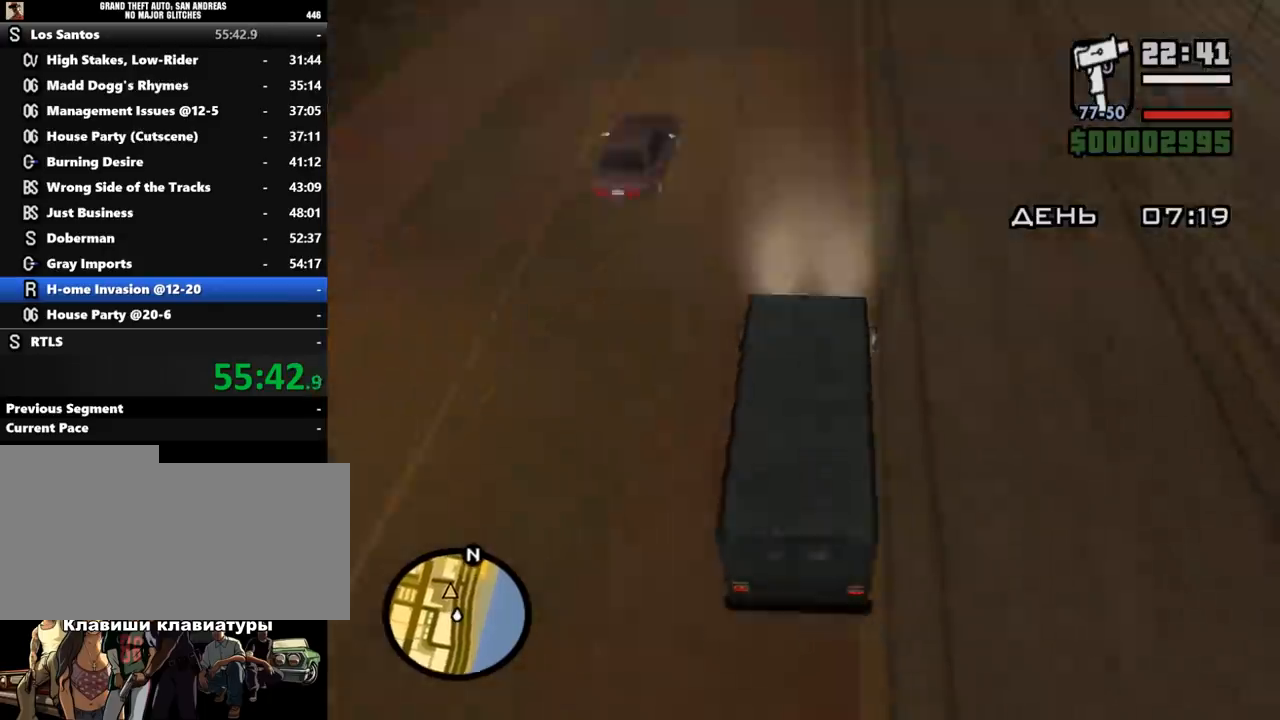
{"keys": ["w"], "mouse": [], "events": []}
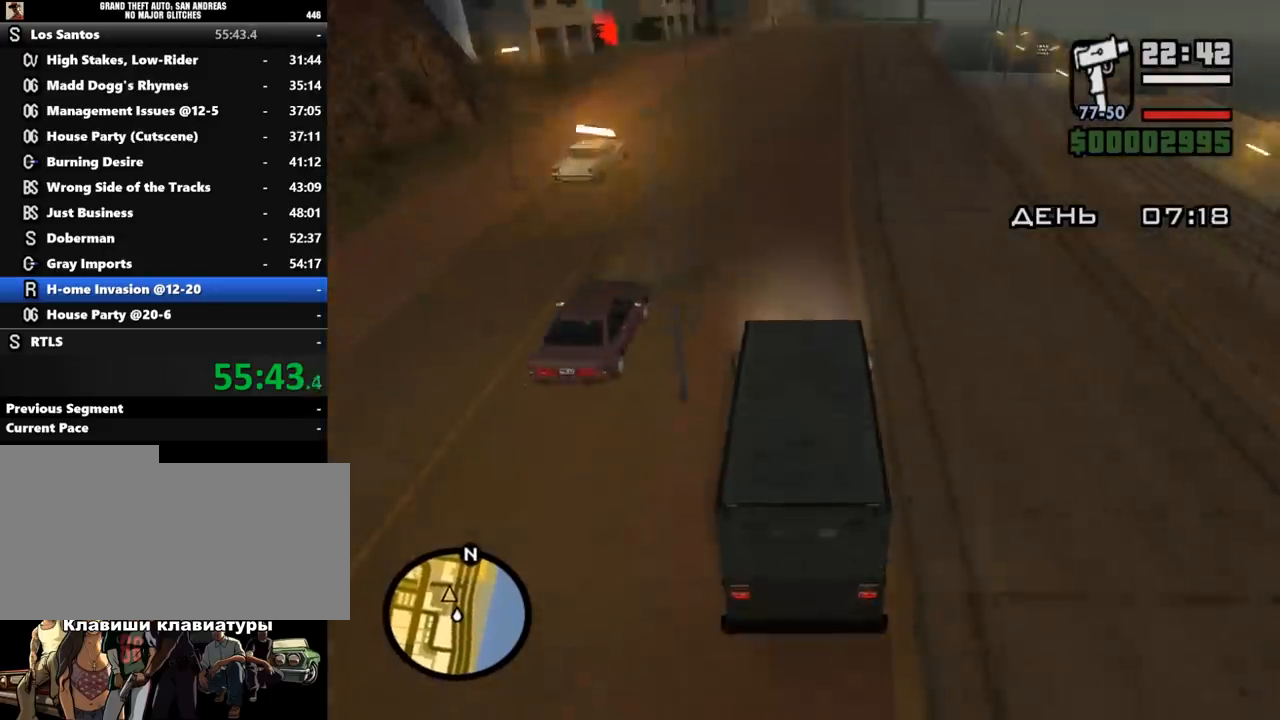
{"keys": ["a", "w"], "mouse": [], "events": [[500, "a", "down"]]}
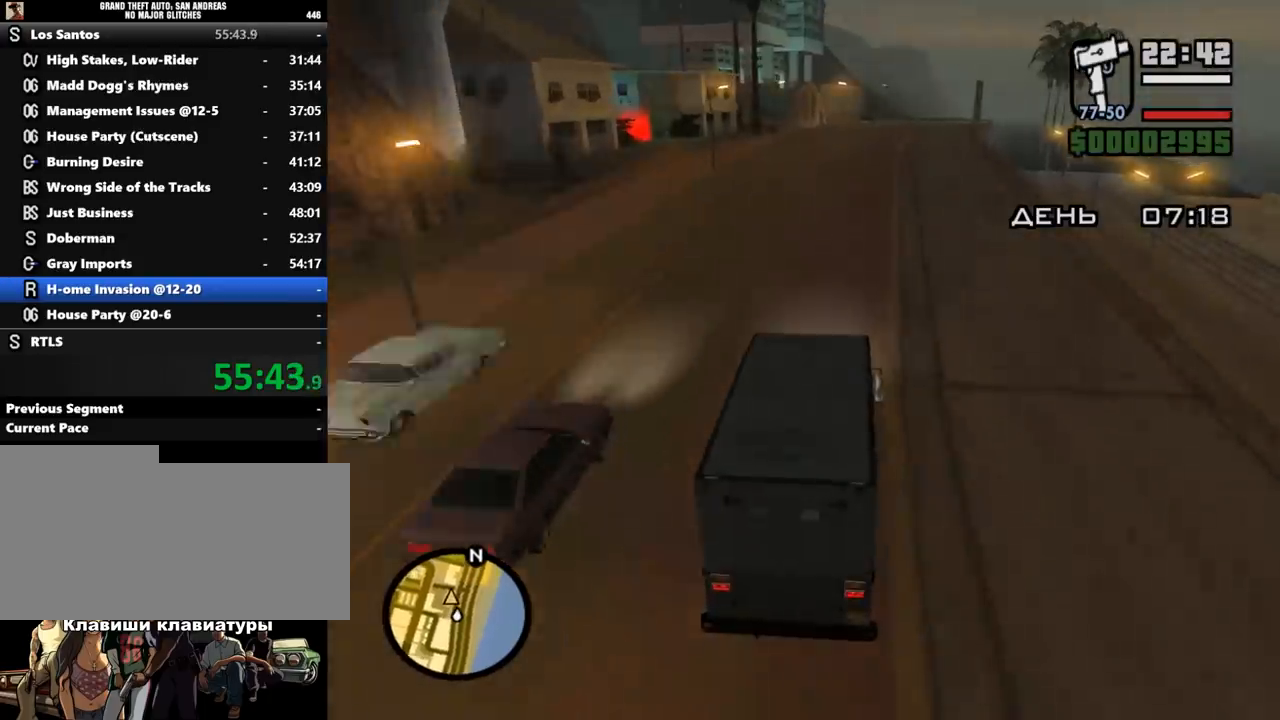
{"keys": ["w"], "mouse": [], "events": [[200, "a", "up"]]}
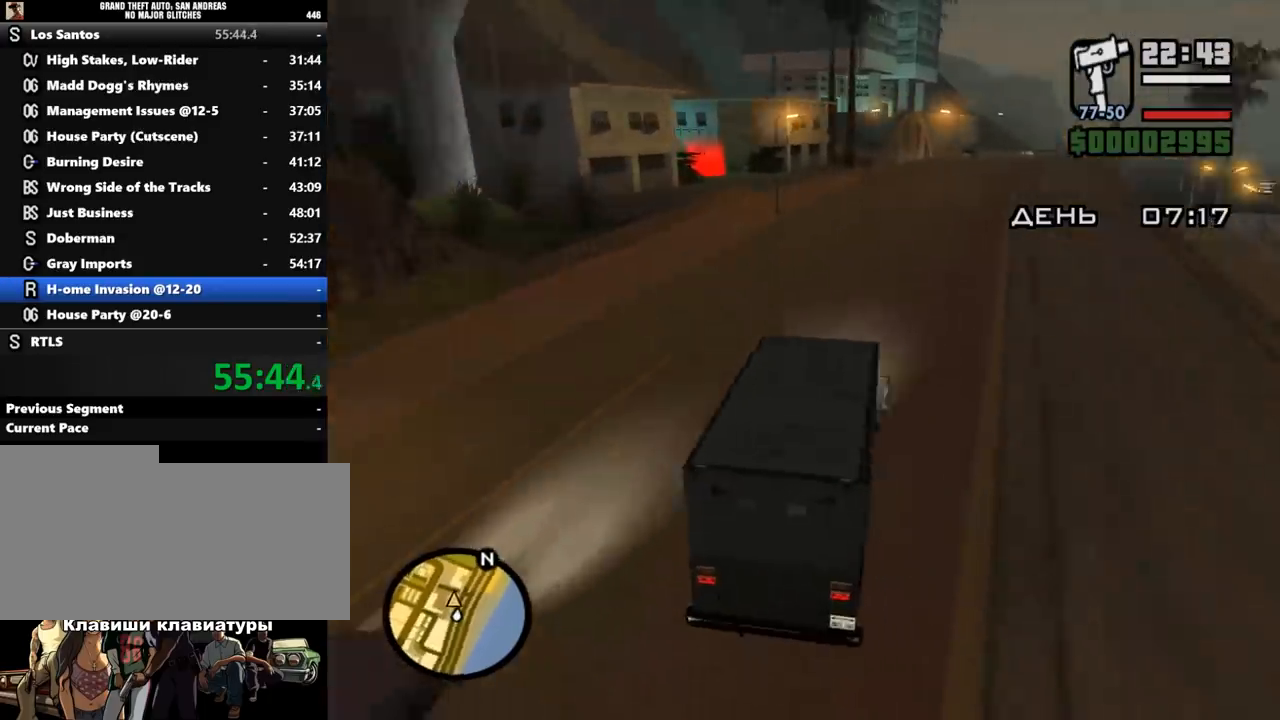
{"keys": ["a", "w"], "mouse": [], "events": [[500, "a", "down"]]}
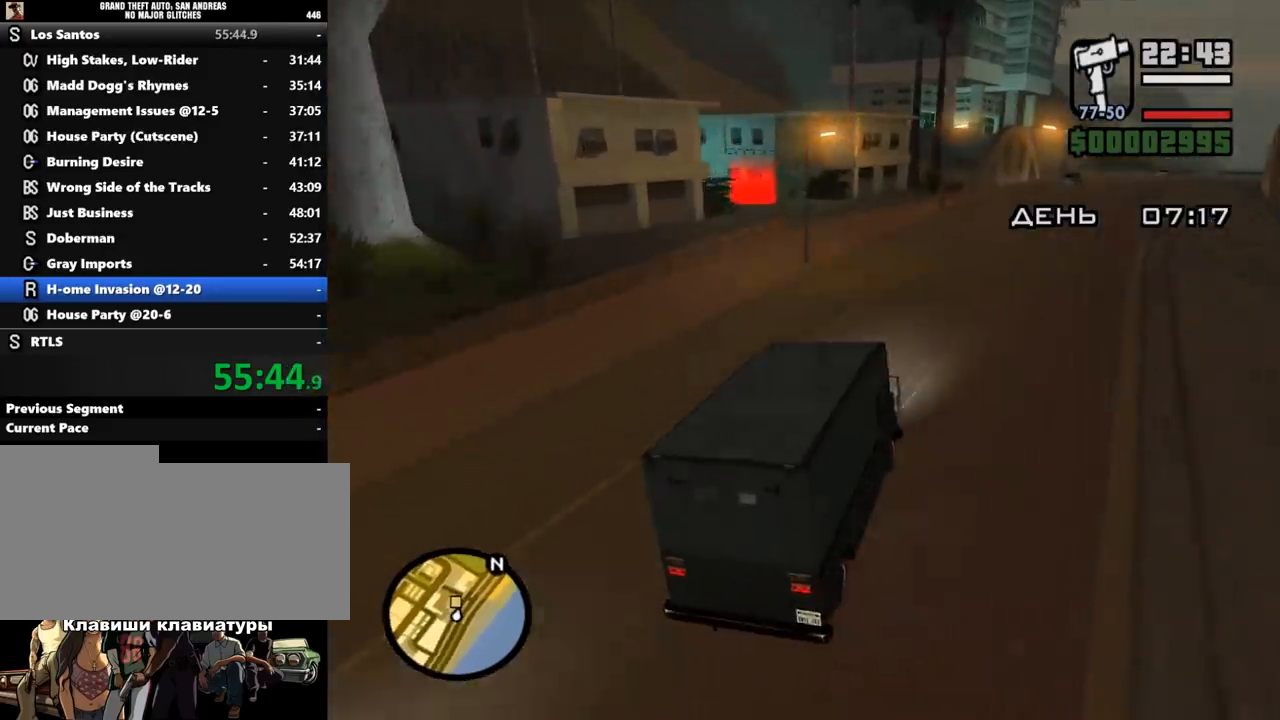
{"keys": ["a", "w"], "mouse": [], "events": [[267, "a", "up"], [333, "a", "down"]]}
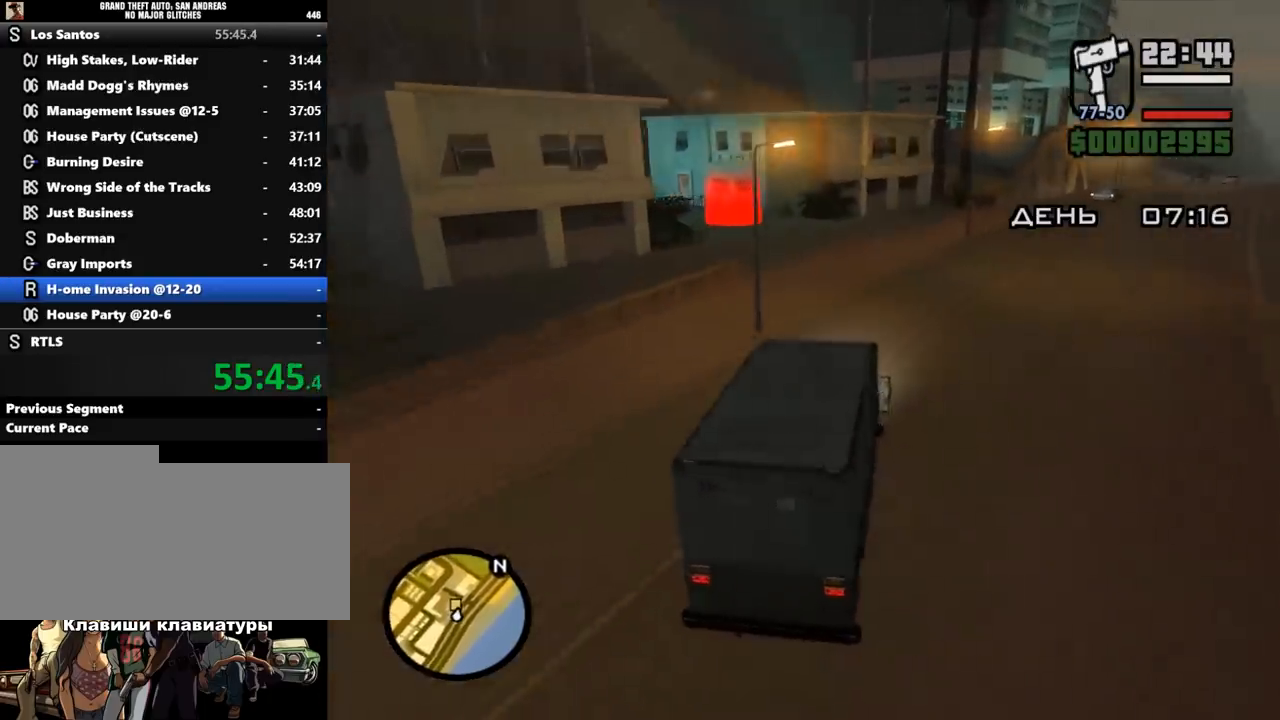
{"keys": ["a", "w"], "mouse": [], "events": [[67, "a", "up"], [167, "a", "down"], [333, "a", "up"], [400, "a", "down"]]}
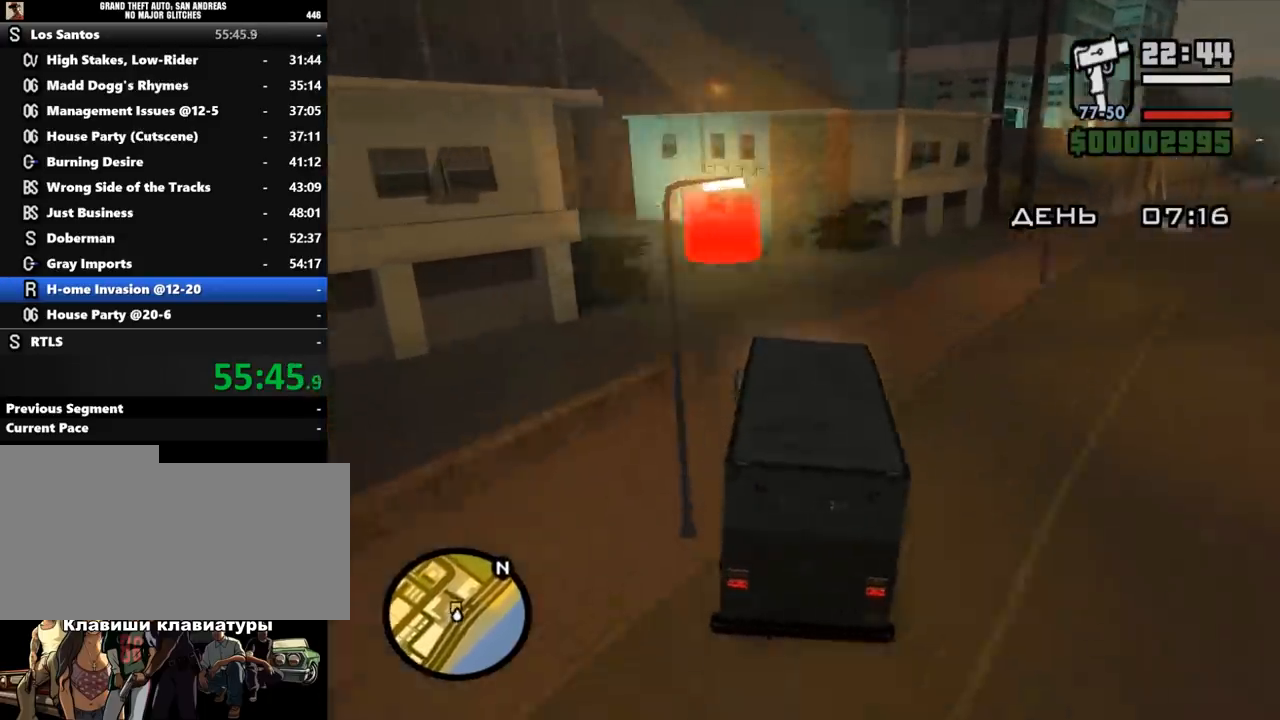
{"keys": ["w"], "mouse": [], "events": [[67, "a", "up"], [167, "a", "down"], [300, "a", "up"]]}
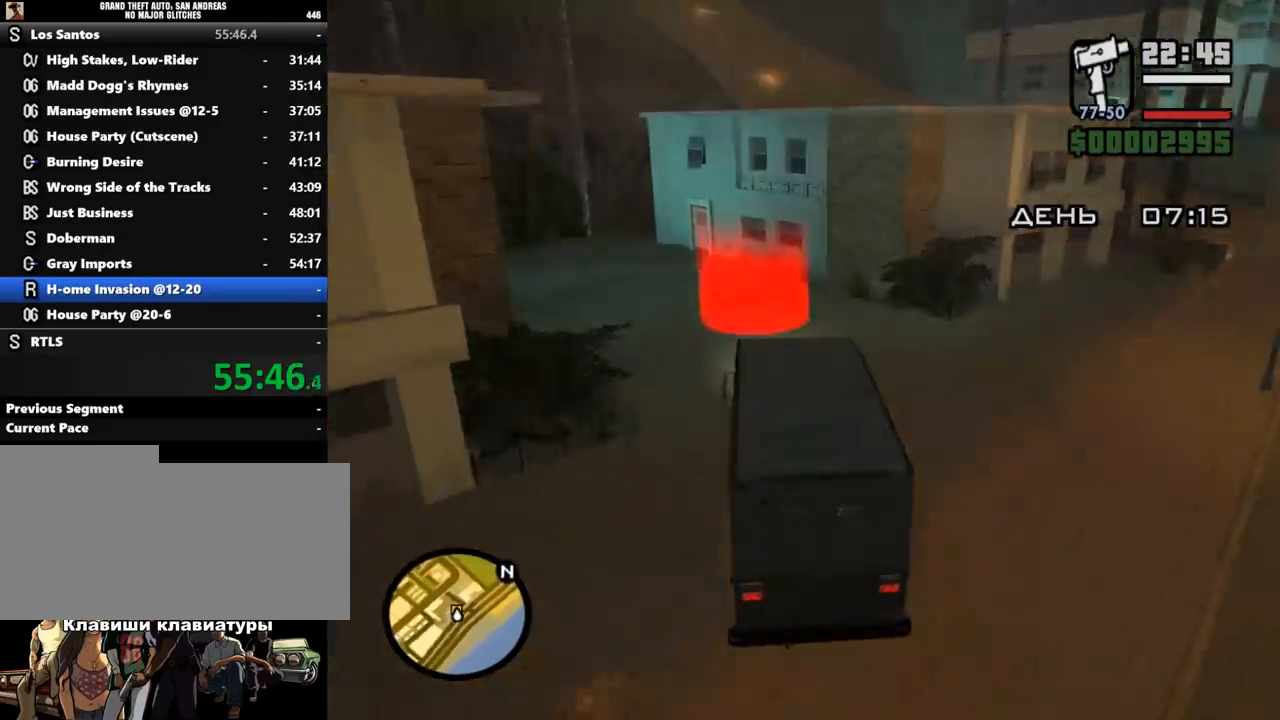
{"keys": [], "mouse": [], "events": [[67, "a", "down"], [333, "shift_l", "down"], [433, "a", "up"], [433, "w", "up"], [467, "shift_l", "up"]]}
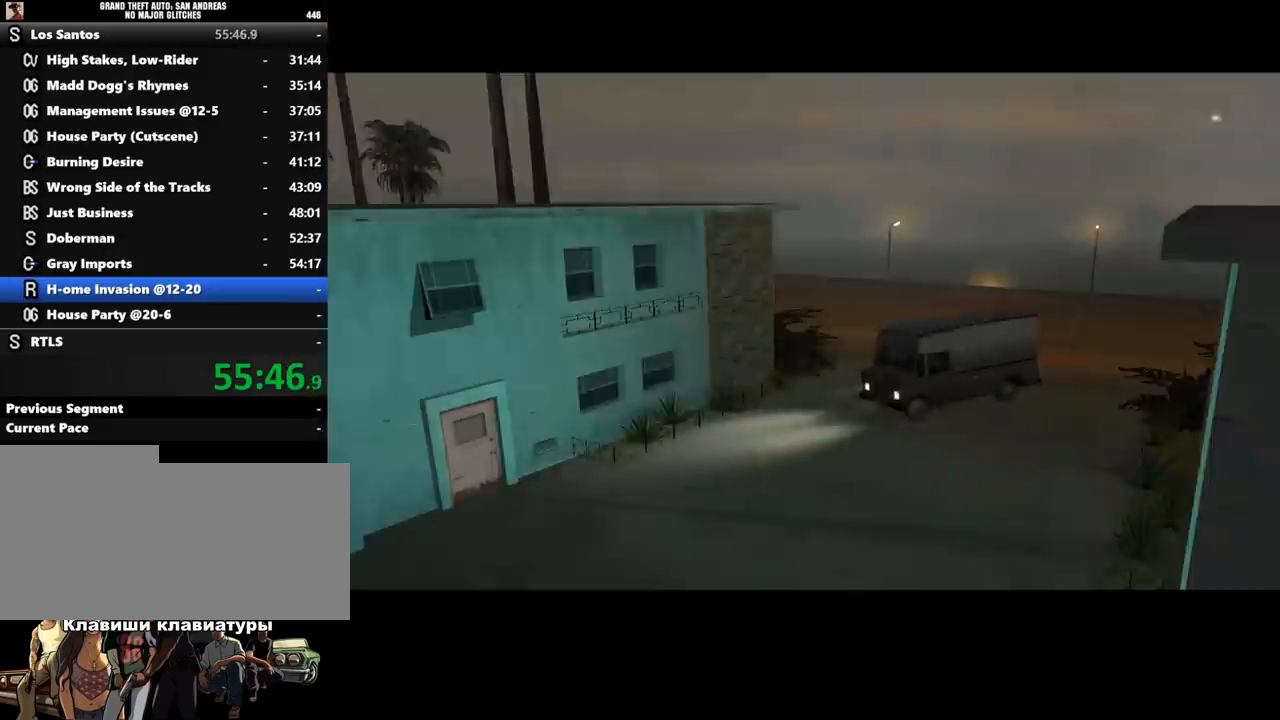
{"keys": ["e", "shift_l", "w"], "mouse": [], "events": [[33, "shift_l", "down"], [100, "shift_l", "up"], [133, "w", "down"], [167, "shift_l", "down"], [200, "e", "down"], [200, "shift_l", "up"], [333, "e", "up"], [333, "shift_l", "down"], [400, "shift_l", "up"], [500, "e", "down"], [500, "shift_l", "down"]]}